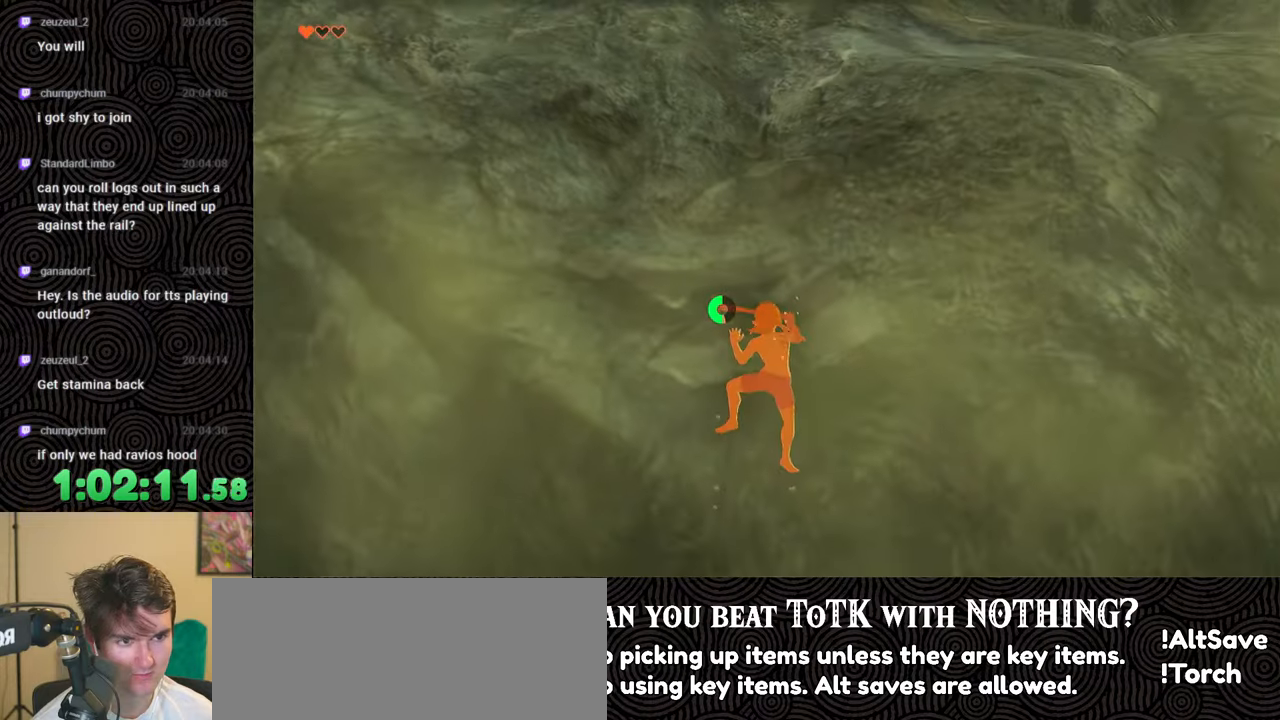
Gameplay with a controller (Nintendo layout); each line is a JSON object with the inputs held at the frame after it. "events" lists button and stick changes between this image and that frame as [ms after this image, input, new state], when the widget could be followed in between. Not read: L3 R3.
{"buttons": [], "left_stick": "up-right", "right_stick": "center", "events": [[33, "right_stick", "center"], [417, "left_stick", "up-right"]]}
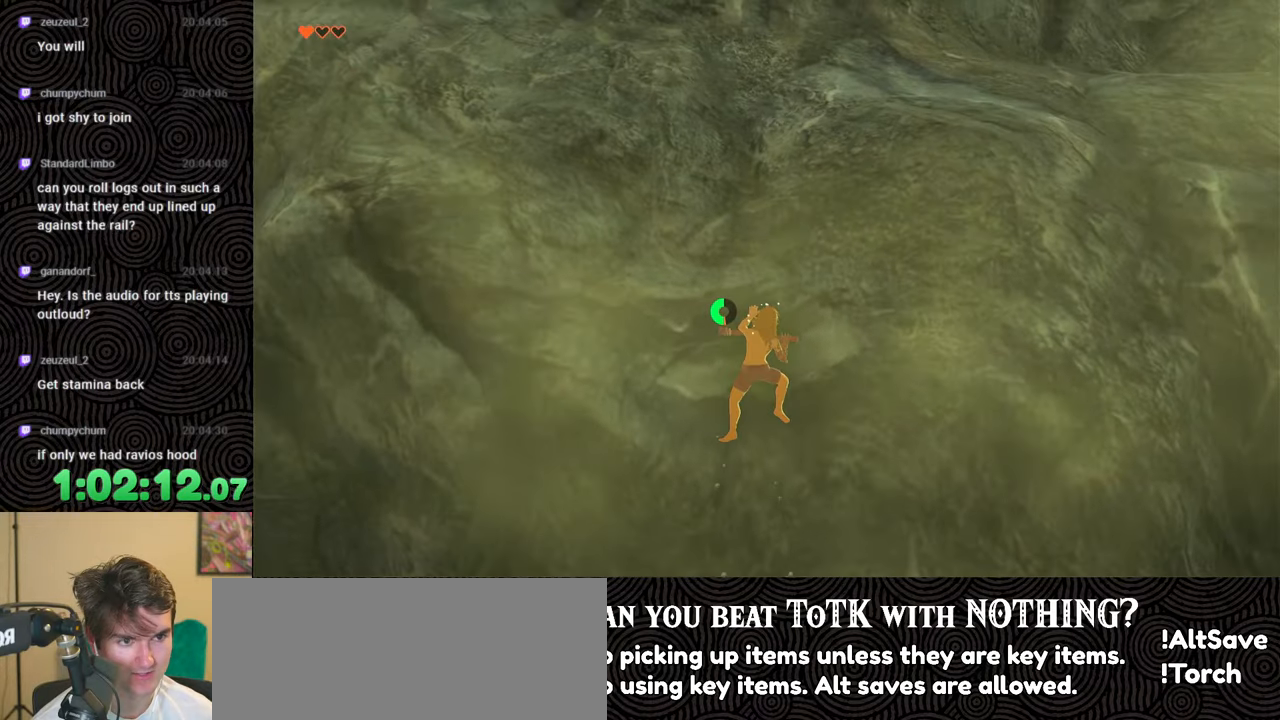
{"buttons": [], "left_stick": "up-right", "right_stick": "center", "events": []}
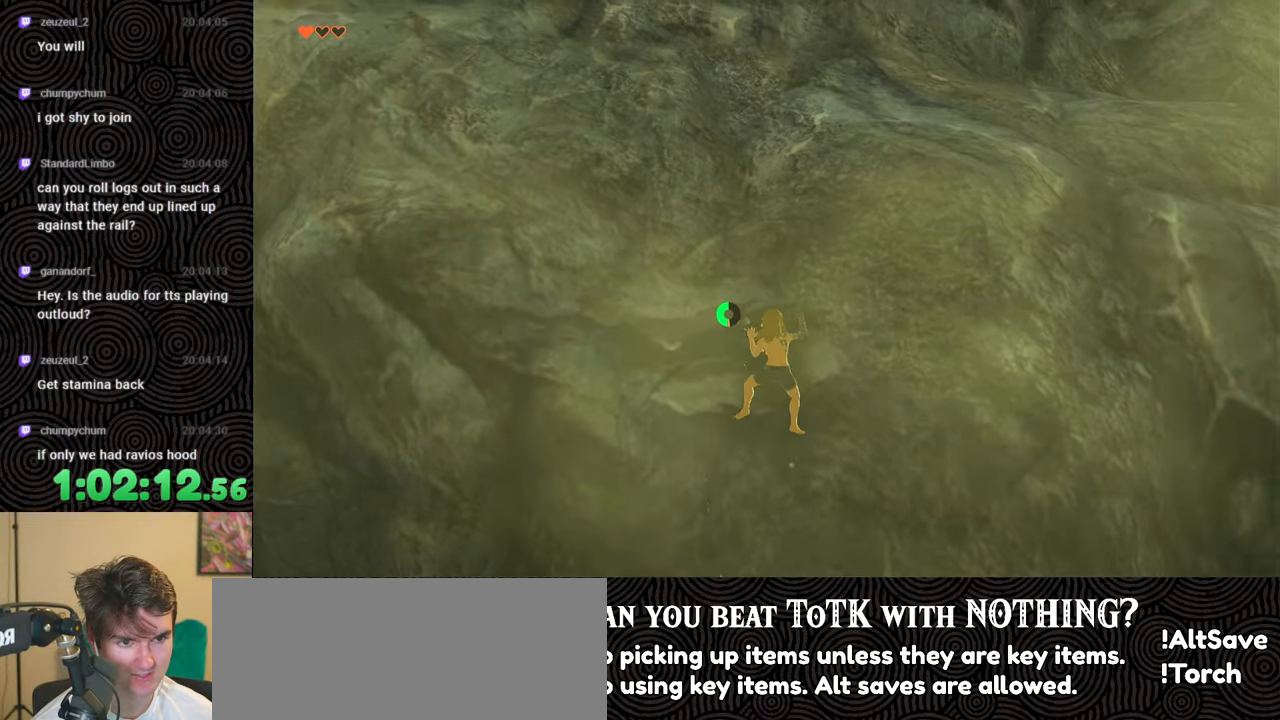
{"buttons": [], "left_stick": "up-right", "right_stick": "center", "events": []}
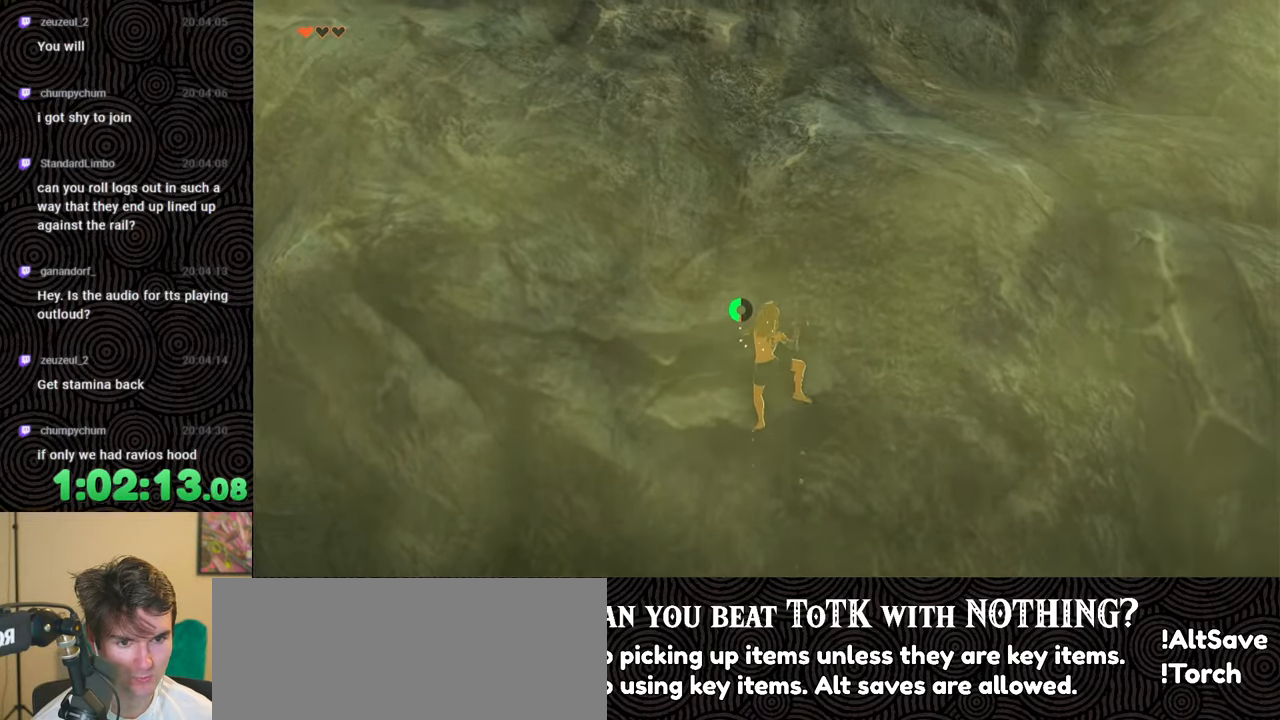
{"buttons": [], "left_stick": "up-right", "right_stick": "center", "events": []}
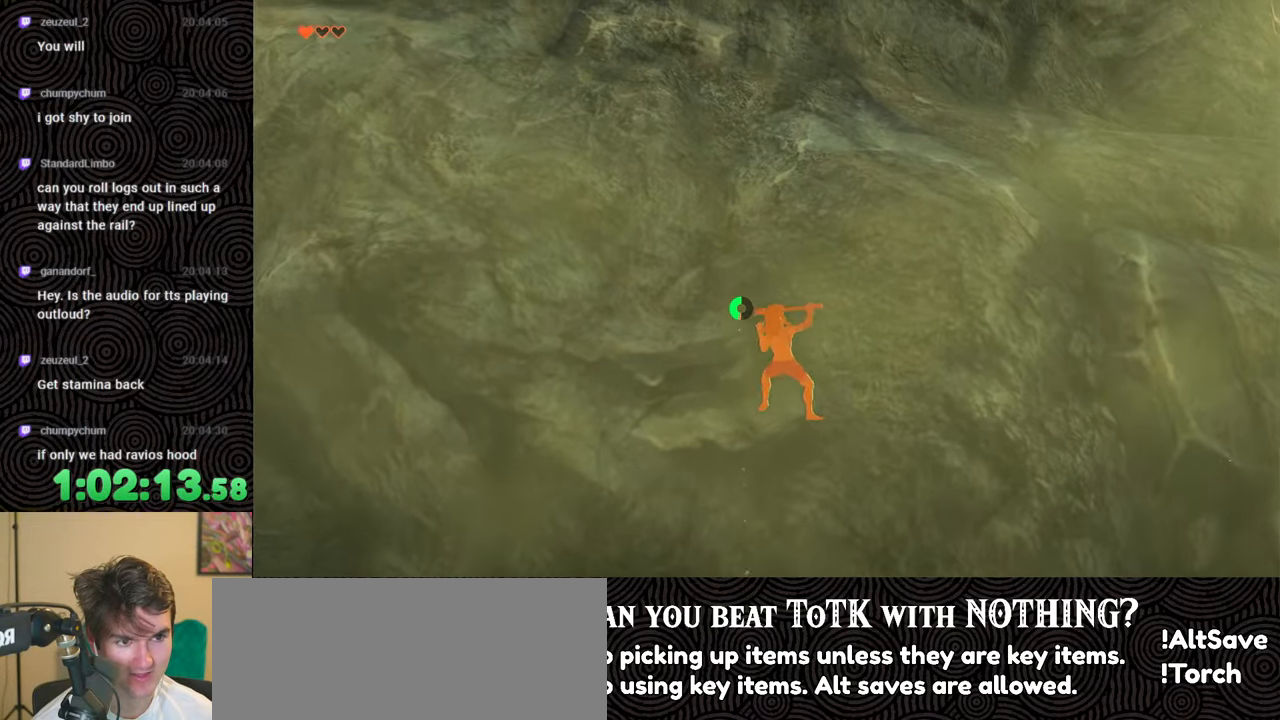
{"buttons": [], "left_stick": "up-right", "right_stick": "center", "events": [[50, "right_stick", "up"], [283, "right_stick", "center"]]}
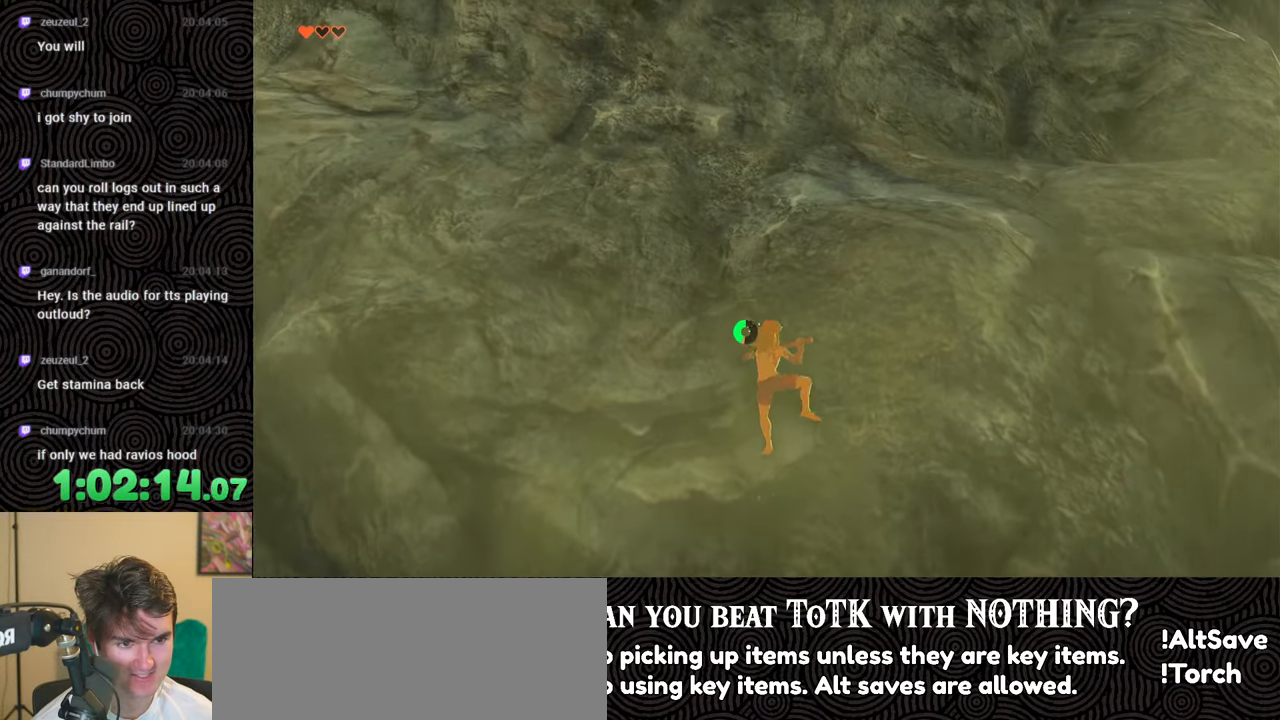
{"buttons": [], "left_stick": "up-right", "right_stick": "down-left", "events": [[233, "right_stick", "down-left"]]}
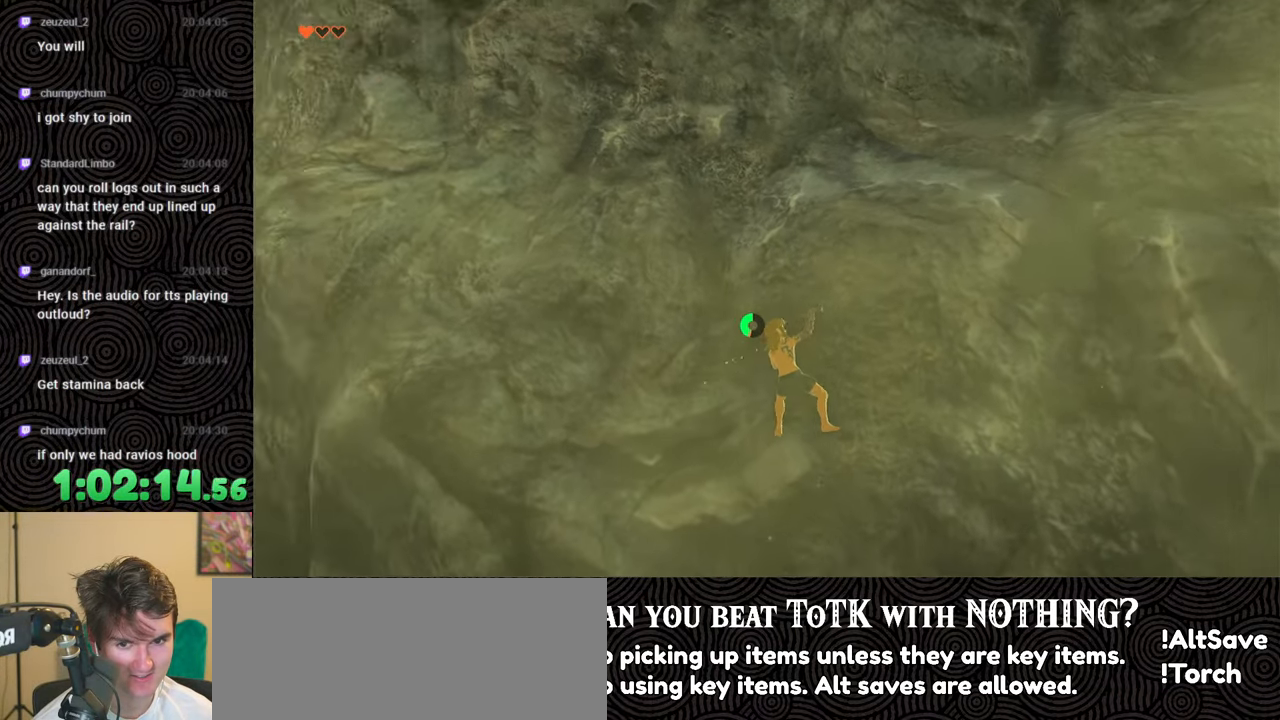
{"buttons": [], "left_stick": "up-right", "right_stick": "down", "events": [[317, "right_stick", "down"]]}
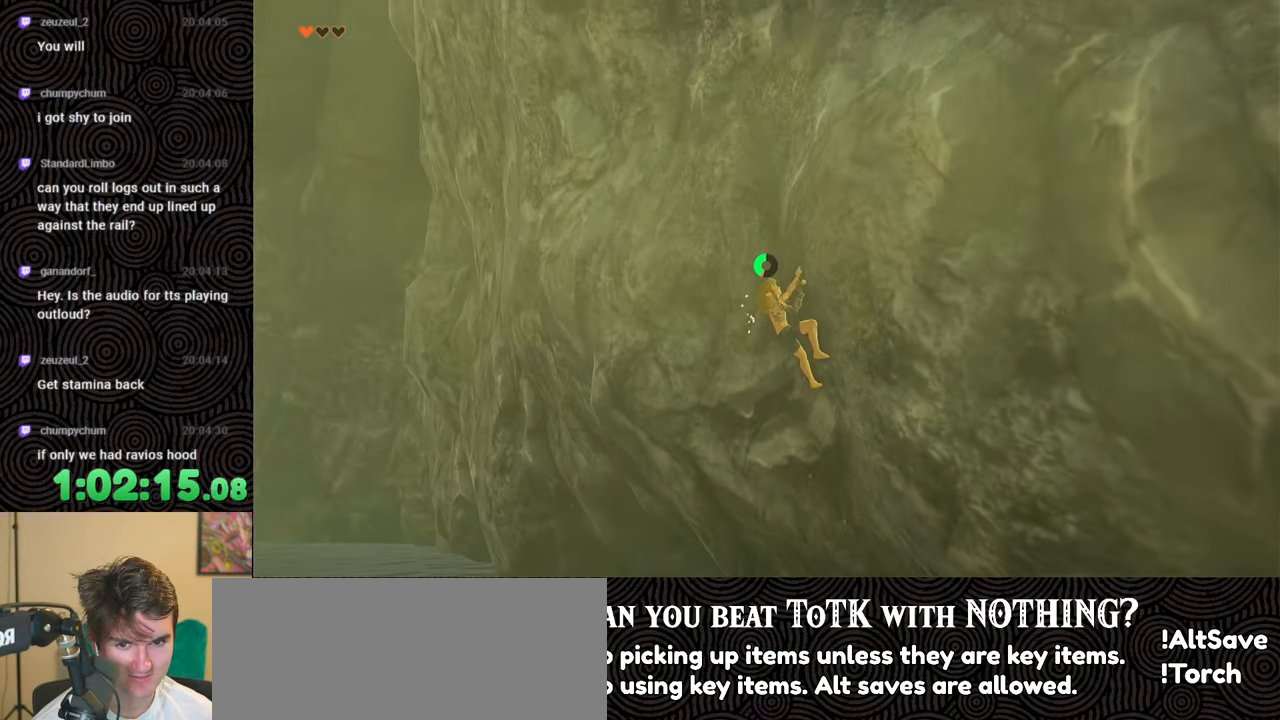
{"buttons": [], "left_stick": "up-right", "right_stick": "center", "events": [[250, "right_stick", "center"]]}
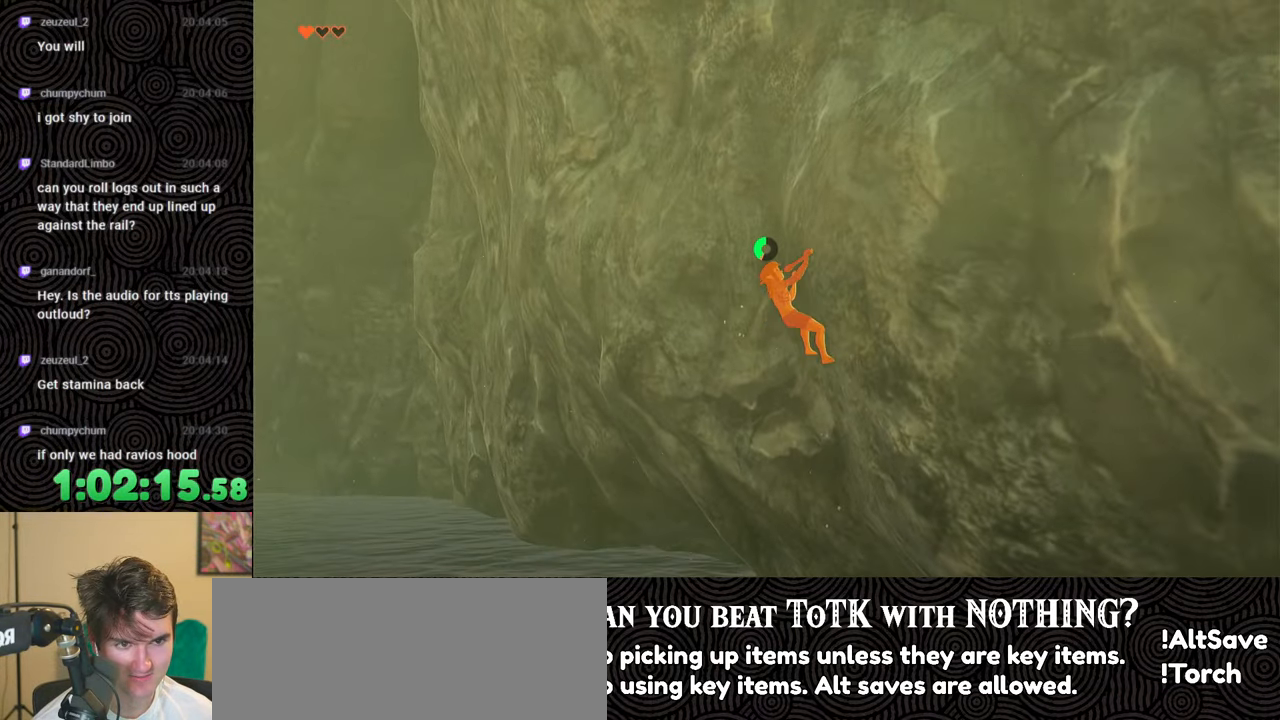
{"buttons": [], "left_stick": "up-right", "right_stick": "right", "events": [[117, "right_stick", "up-right"], [367, "right_stick", "right"]]}
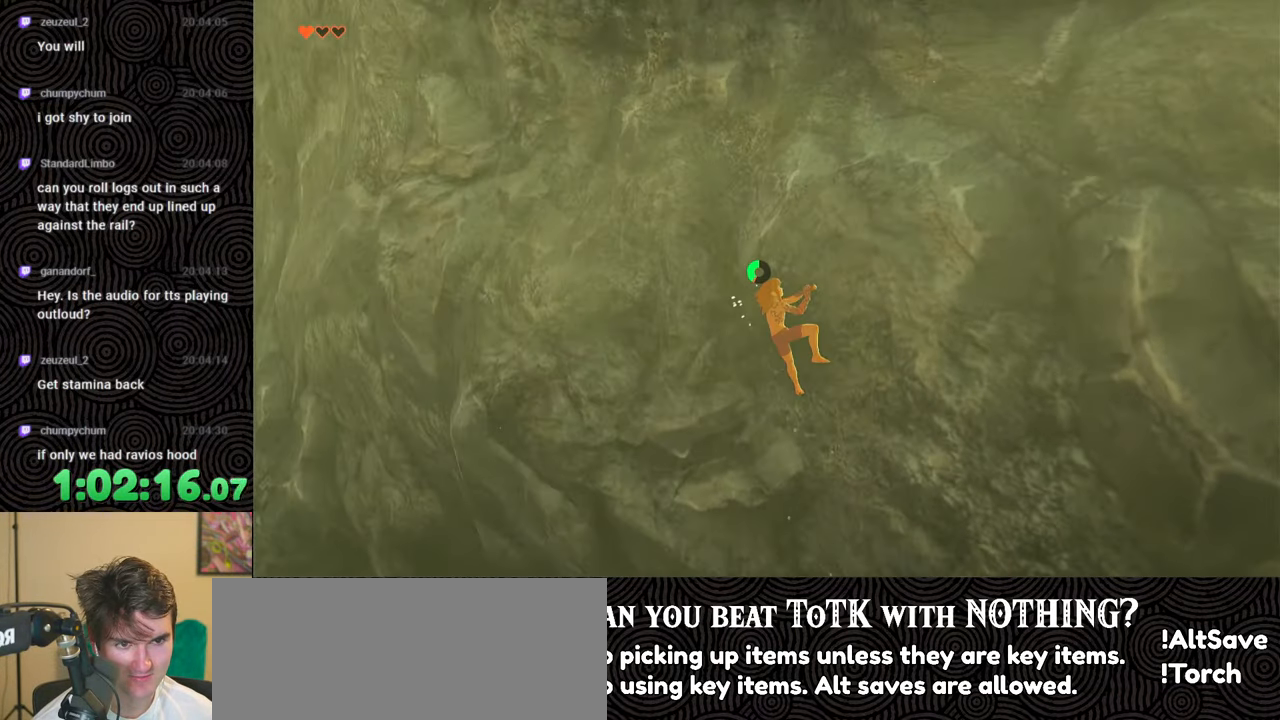
{"buttons": [], "left_stick": "up-right", "right_stick": "down-right", "events": [[417, "right_stick", "down-right"]]}
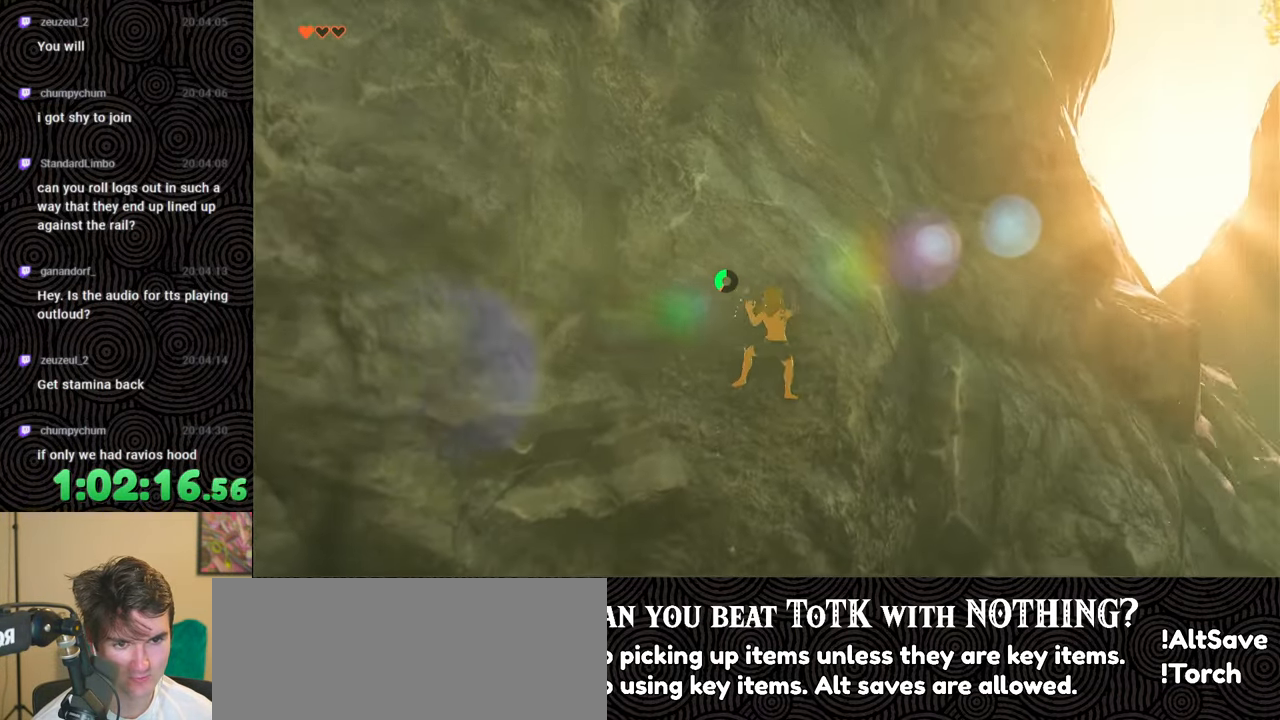
{"buttons": [], "left_stick": "up-right", "right_stick": "down-right", "events": []}
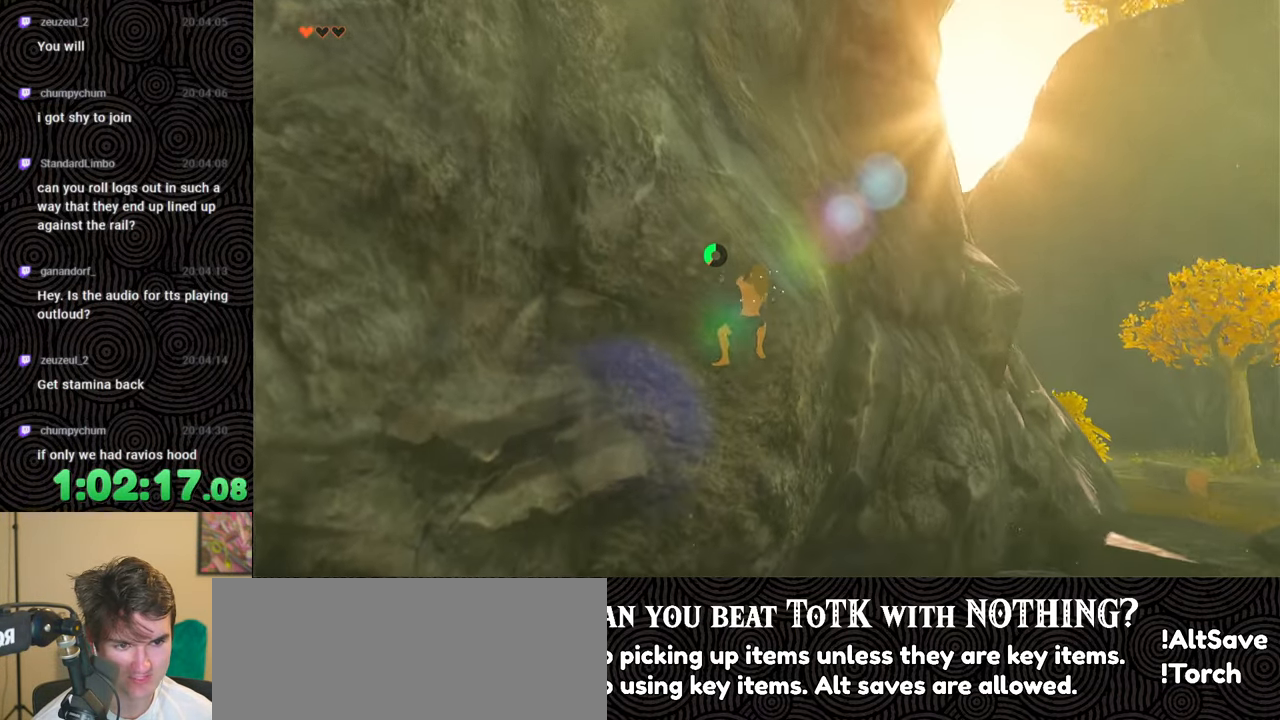
{"buttons": [], "left_stick": "up-right", "right_stick": "center", "events": [[50, "right_stick", "center"]]}
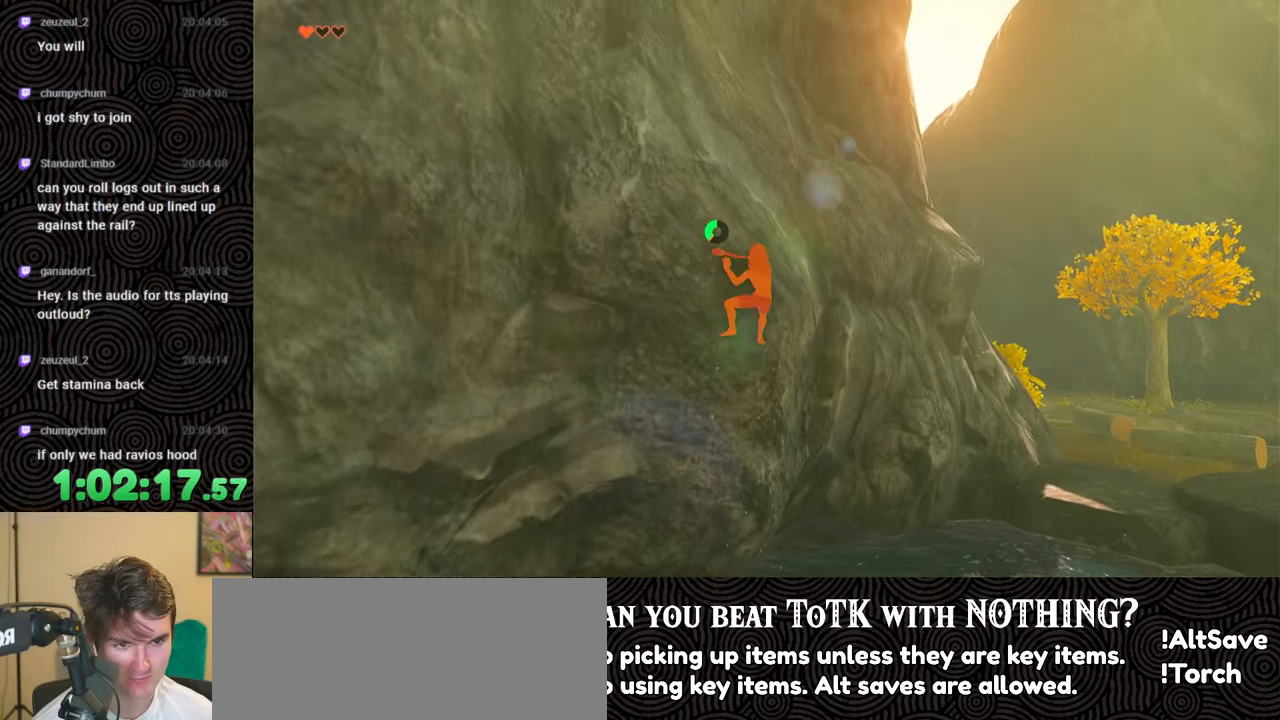
{"buttons": [], "left_stick": "up-right", "right_stick": "down", "events": [[283, "right_stick", "down"]]}
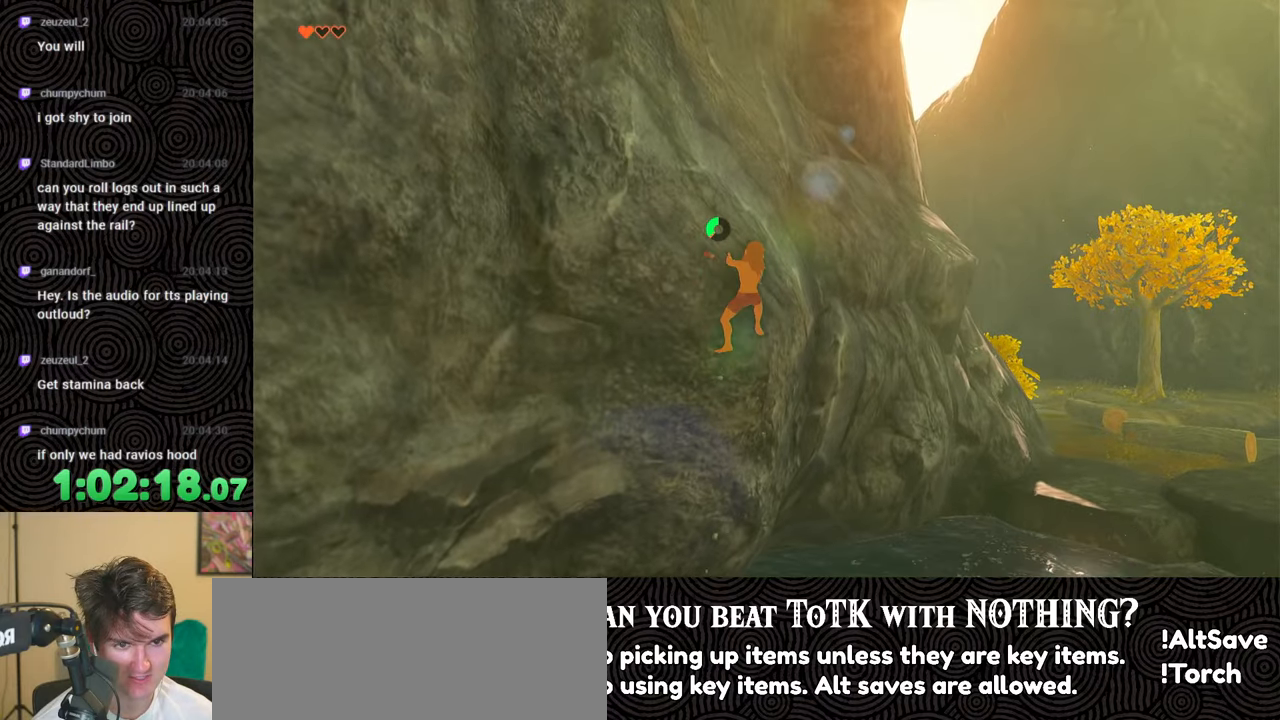
{"buttons": [], "left_stick": "up-right", "right_stick": "center", "events": [[283, "right_stick", "center"]]}
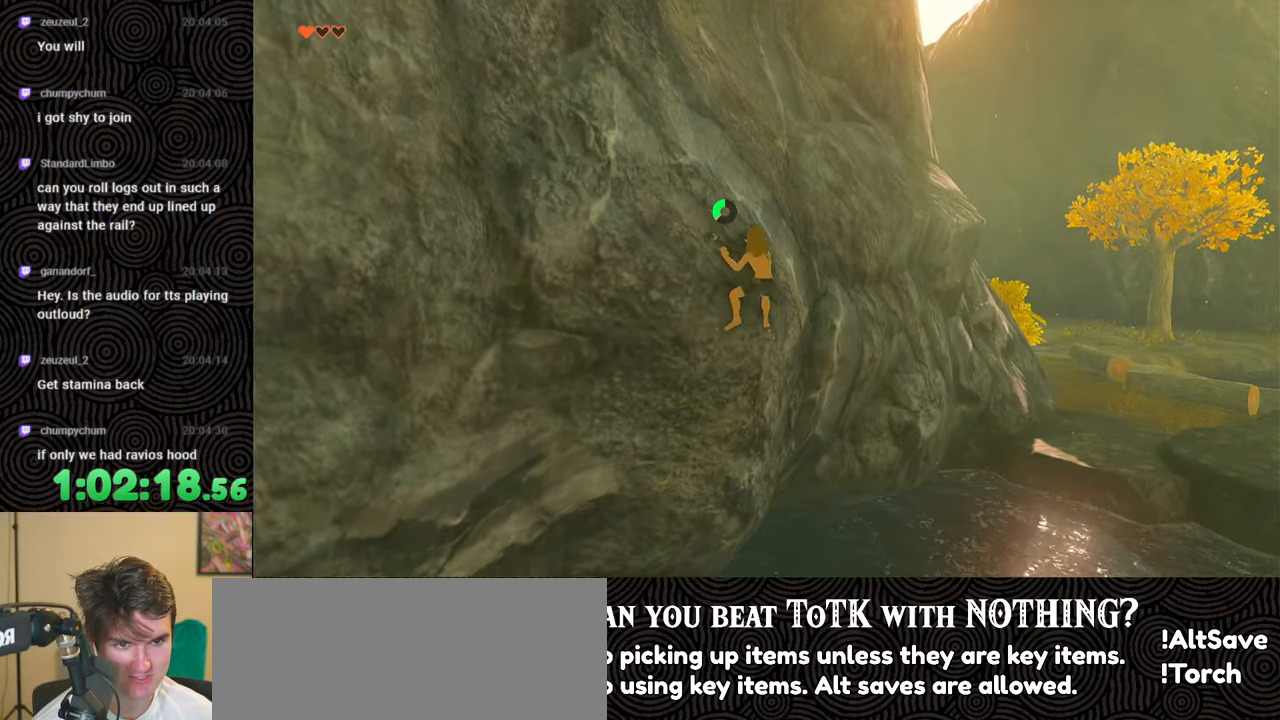
{"buttons": [], "left_stick": "up", "right_stick": "down-left", "events": [[233, "left_stick", "up"], [433, "right_stick", "down-left"]]}
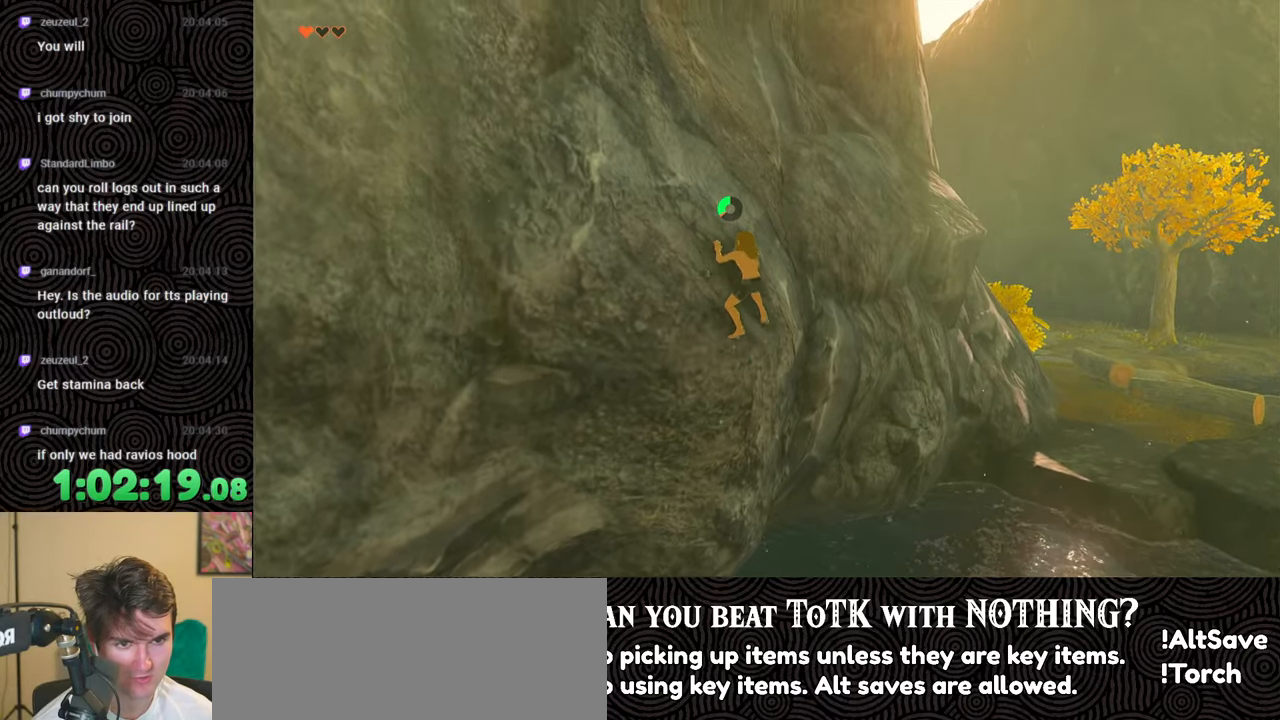
{"buttons": [], "left_stick": "up", "right_stick": "down-left", "events": []}
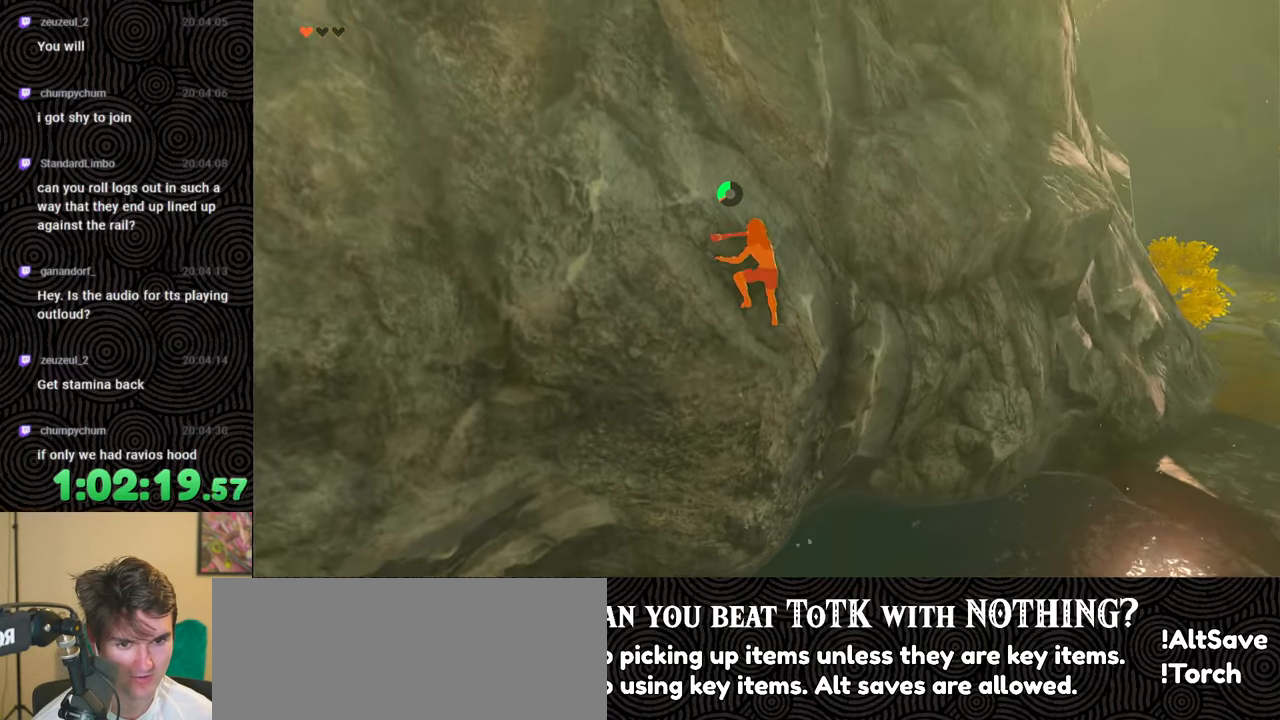
{"buttons": [], "left_stick": "up", "right_stick": "center", "events": [[383, "right_stick", "center"]]}
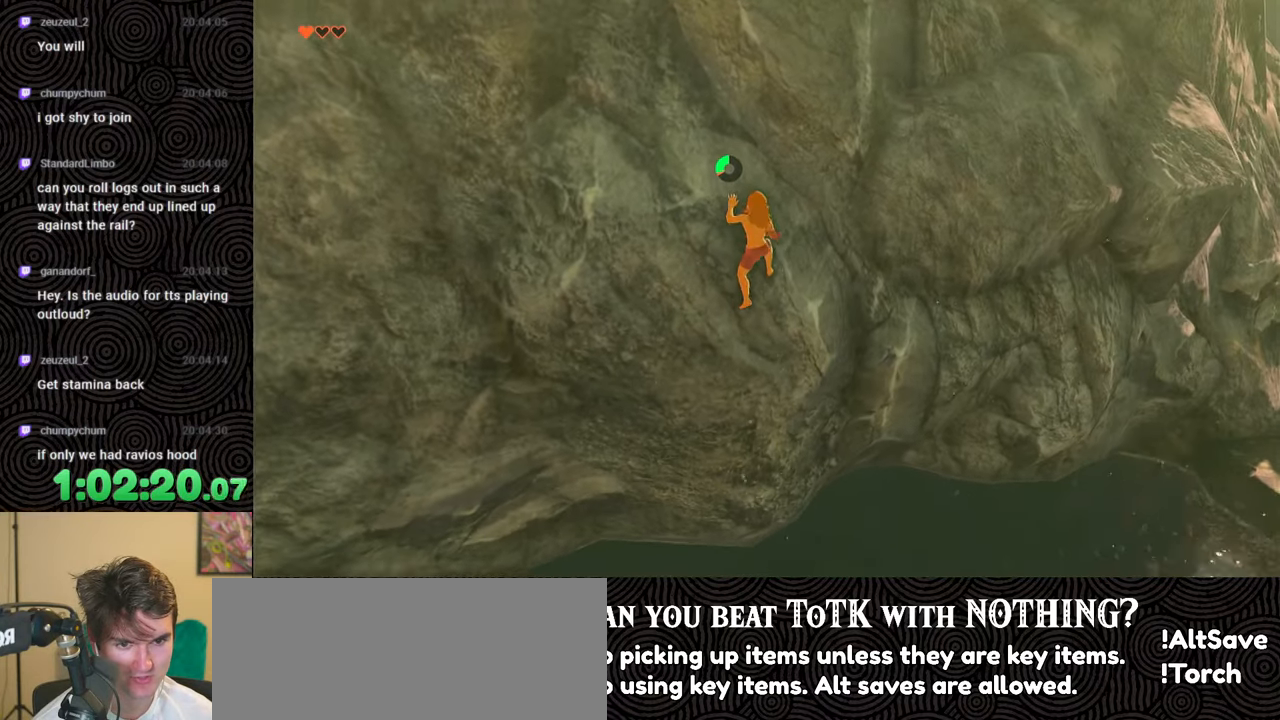
{"buttons": [], "left_stick": "up", "right_stick": "center", "events": []}
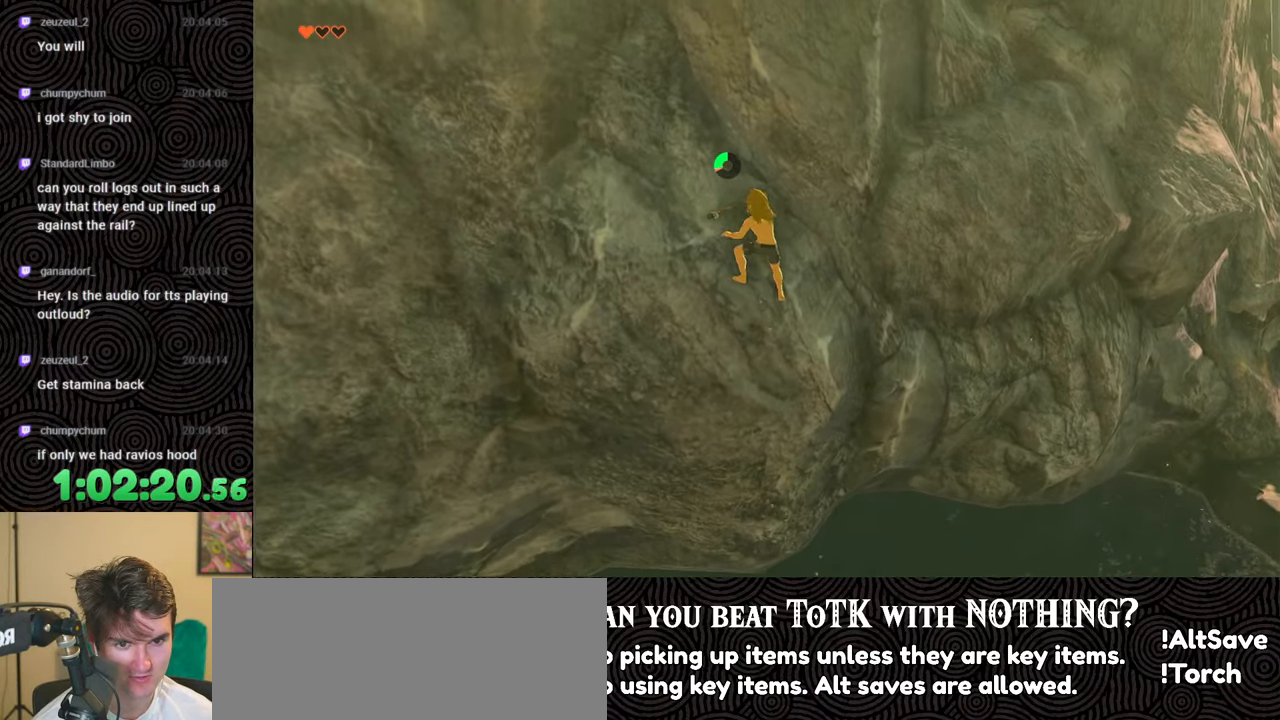
{"buttons": [], "left_stick": "up", "right_stick": "center", "events": [[150, "B", "down"], [267, "B", "up"]]}
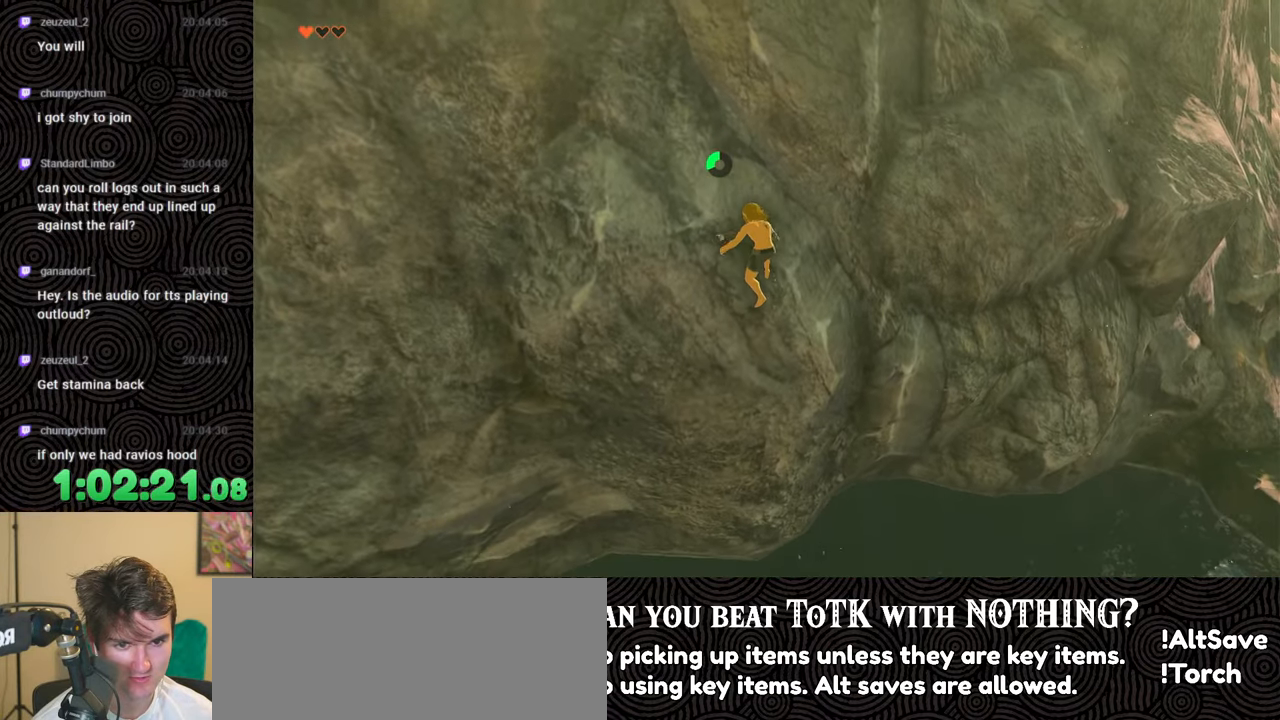
{"buttons": [], "left_stick": "up", "right_stick": "center", "events": []}
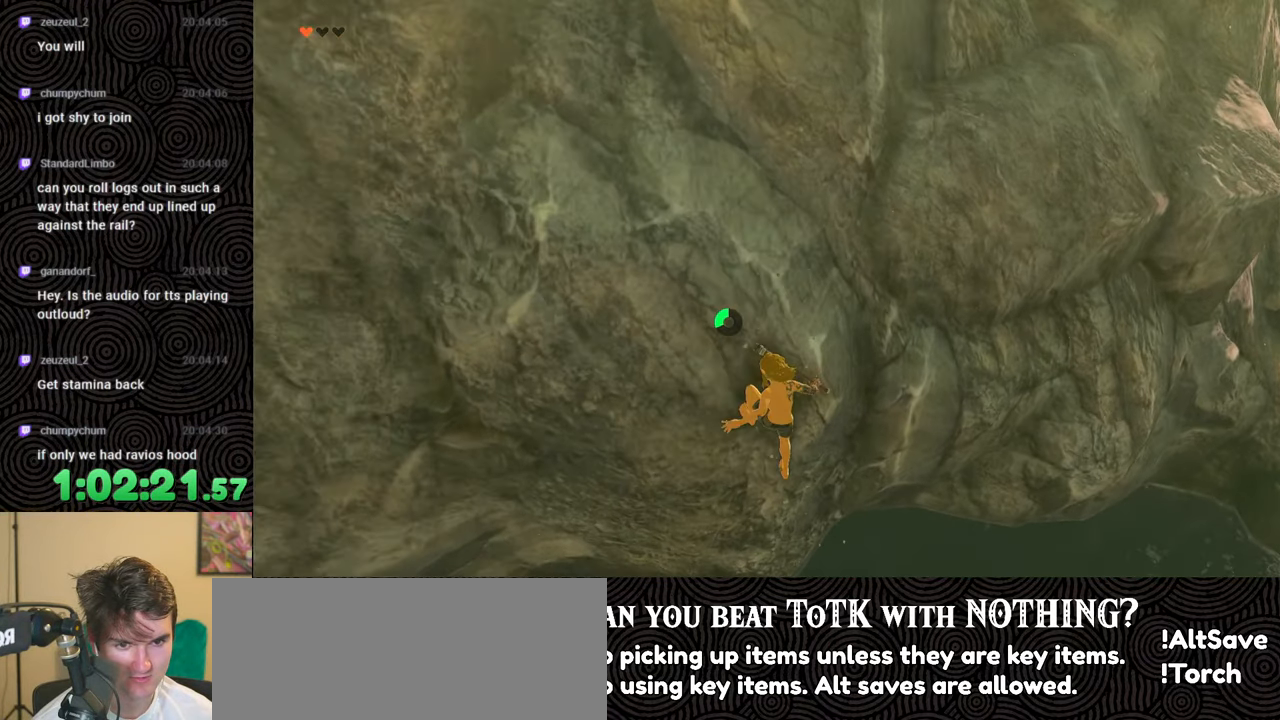
{"buttons": [], "left_stick": "up", "right_stick": "center", "events": []}
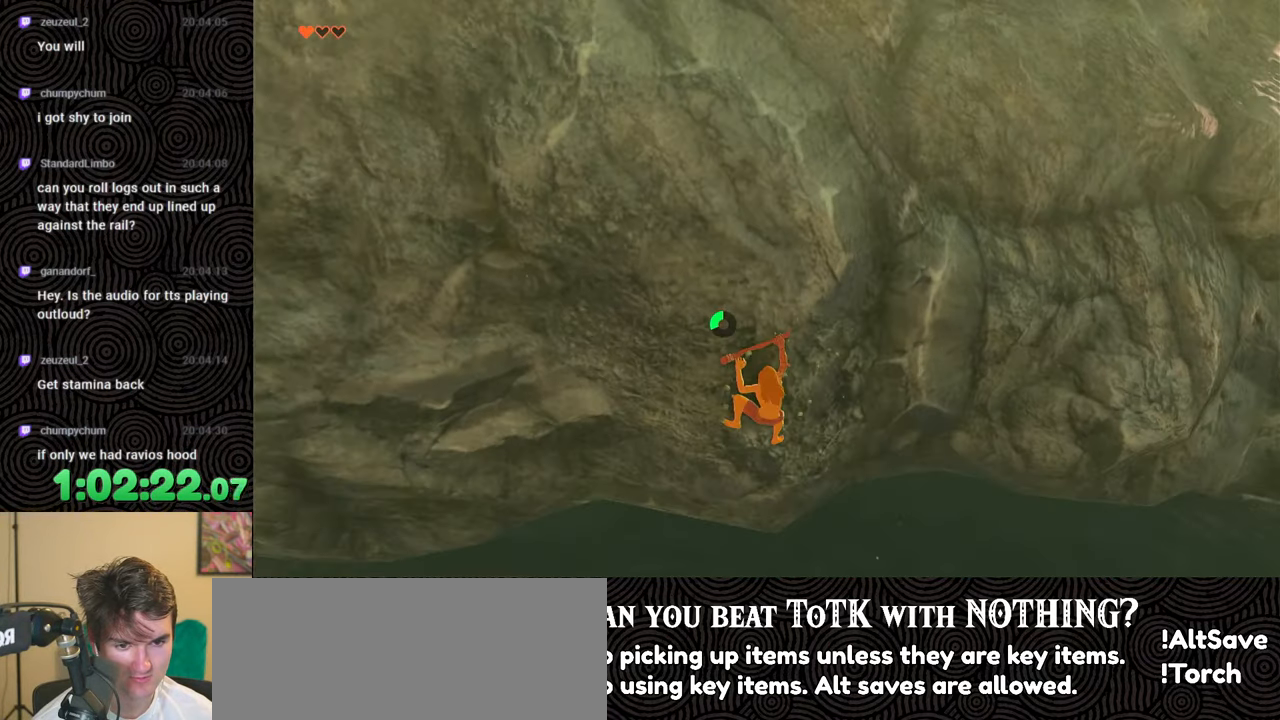
{"buttons": [], "left_stick": "up", "right_stick": "up", "events": [[267, "right_stick", "up"]]}
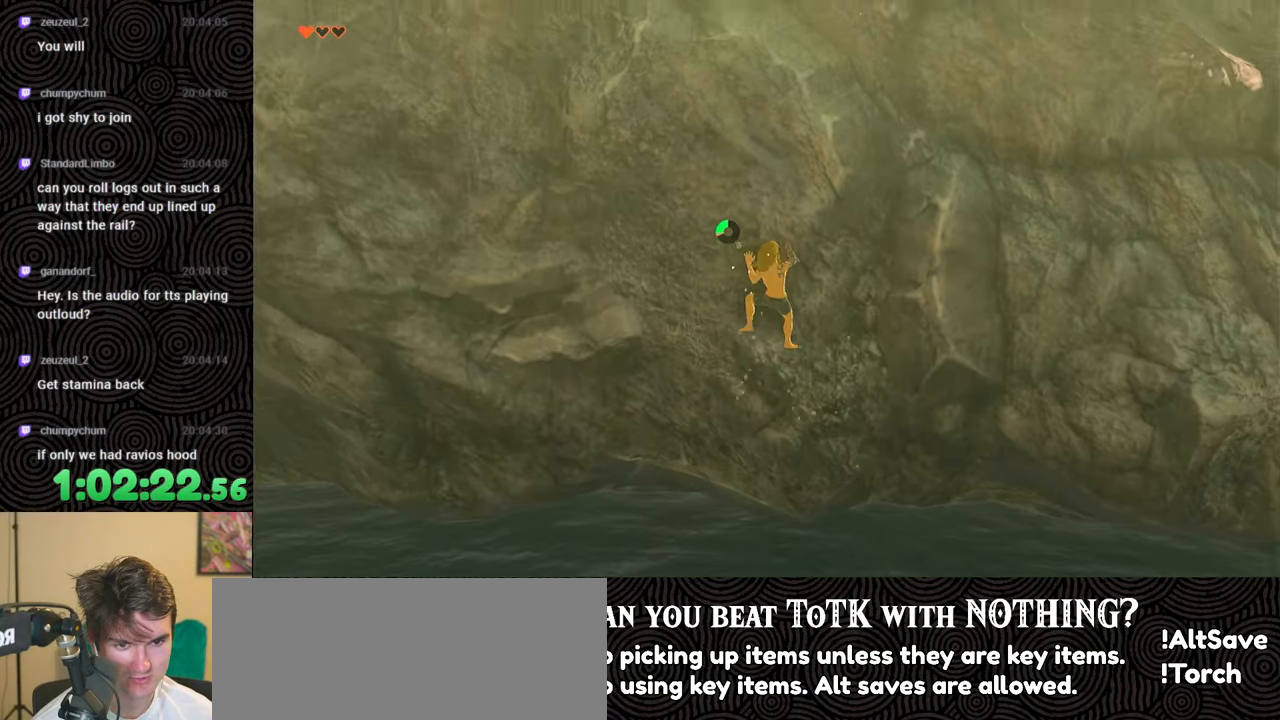
{"buttons": [], "left_stick": "up-right", "right_stick": "center", "events": [[233, "left_stick", "up-right"], [233, "right_stick", "center"]]}
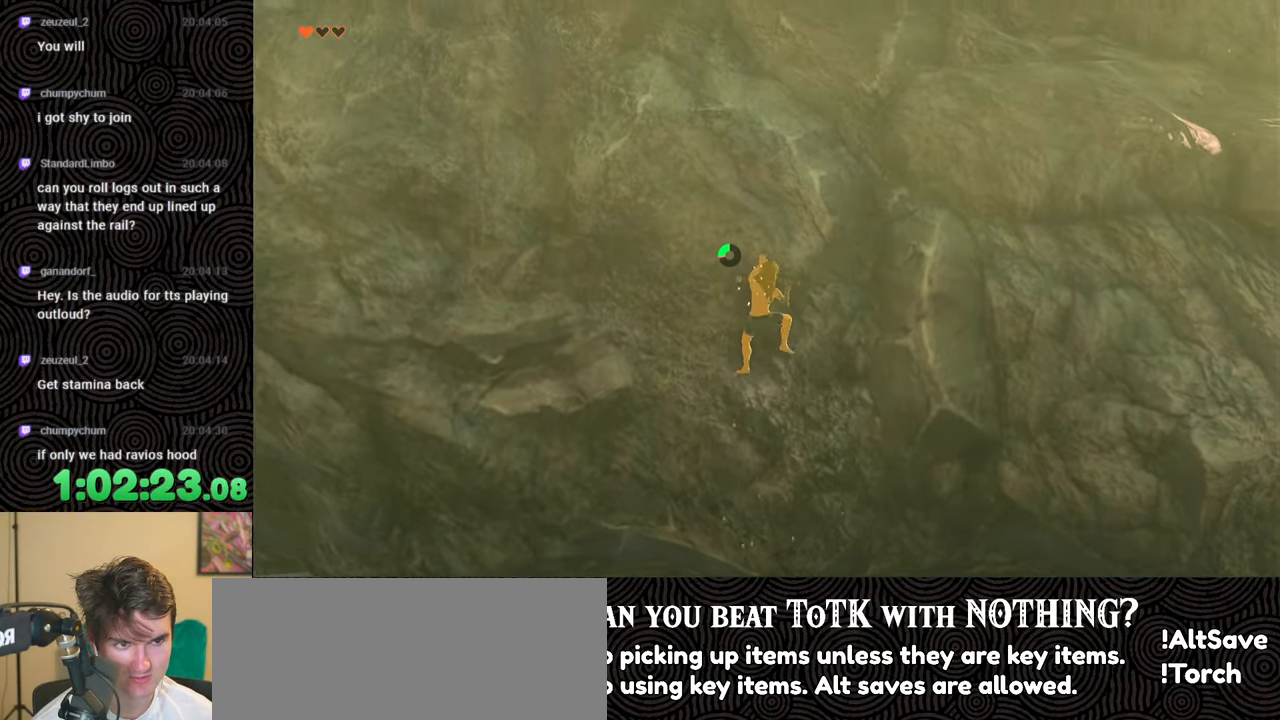
{"buttons": [], "left_stick": "up-right", "right_stick": "center", "events": [[133, "right_stick", "right"], [350, "right_stick", "center"]]}
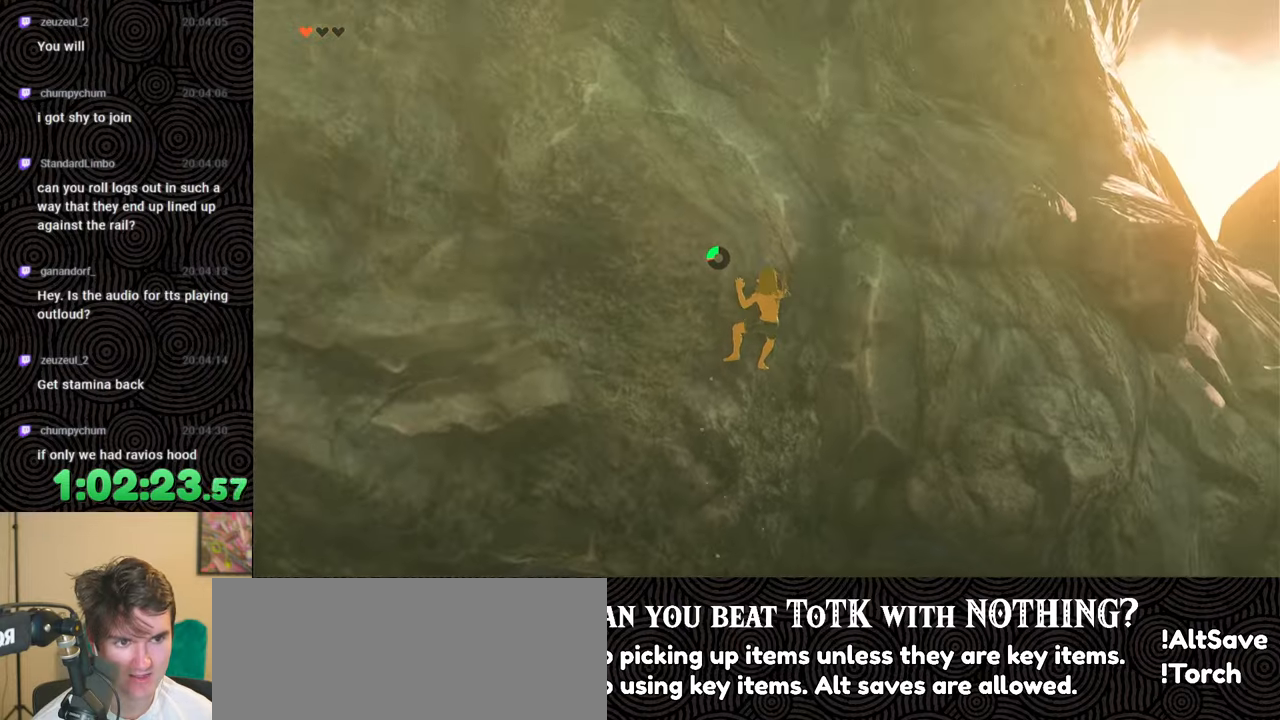
{"buttons": [], "left_stick": "up-right", "right_stick": "center", "events": []}
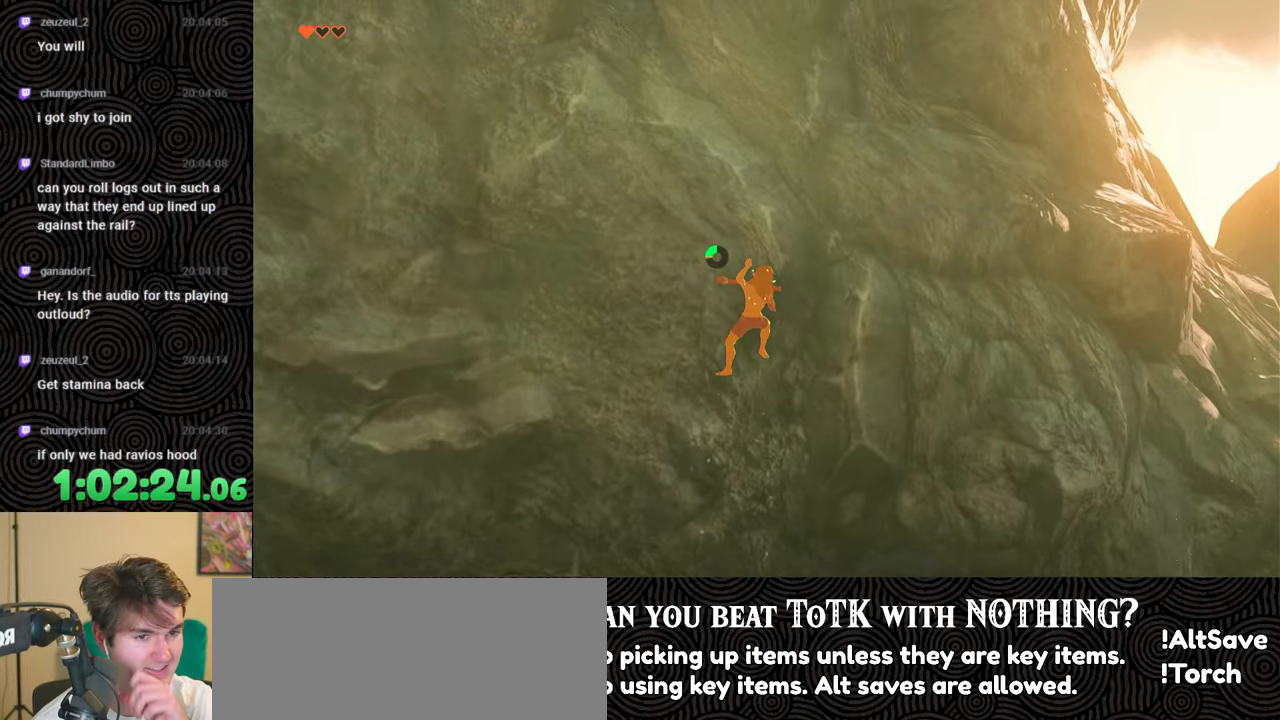
{"buttons": [], "left_stick": "up-right", "right_stick": "center", "events": []}
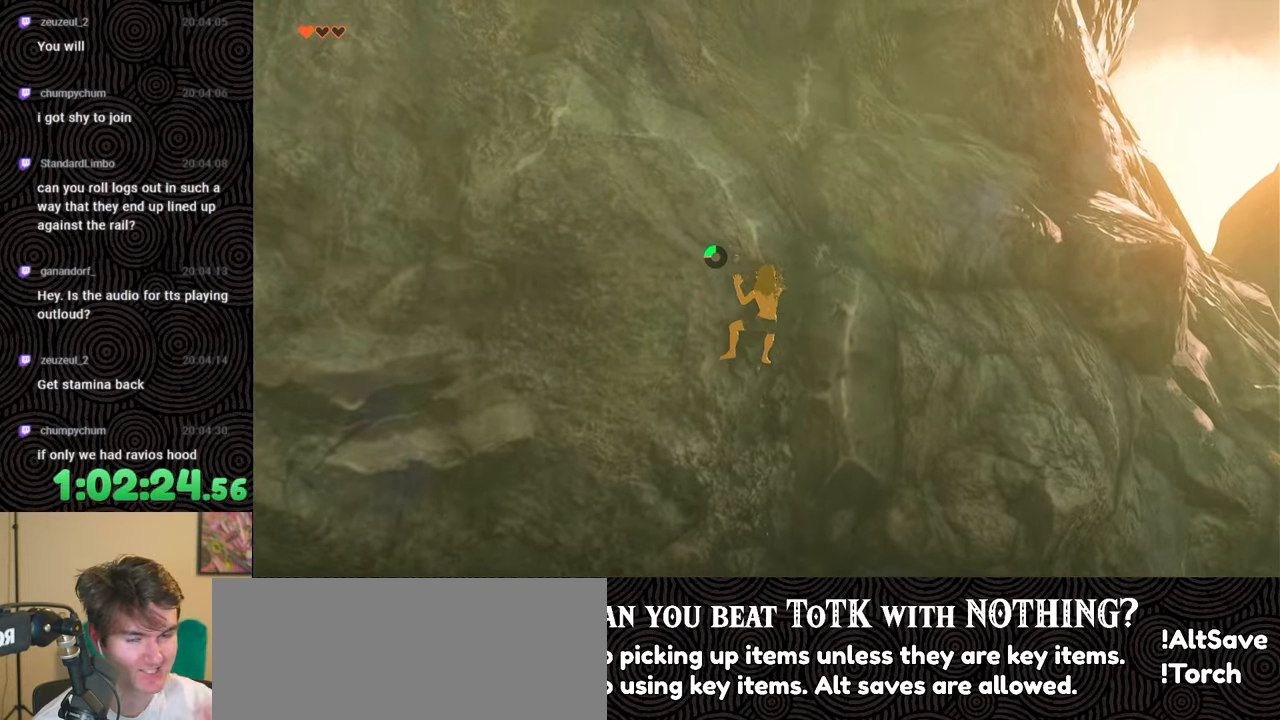
{"buttons": [], "left_stick": "up-right", "right_stick": "center", "events": []}
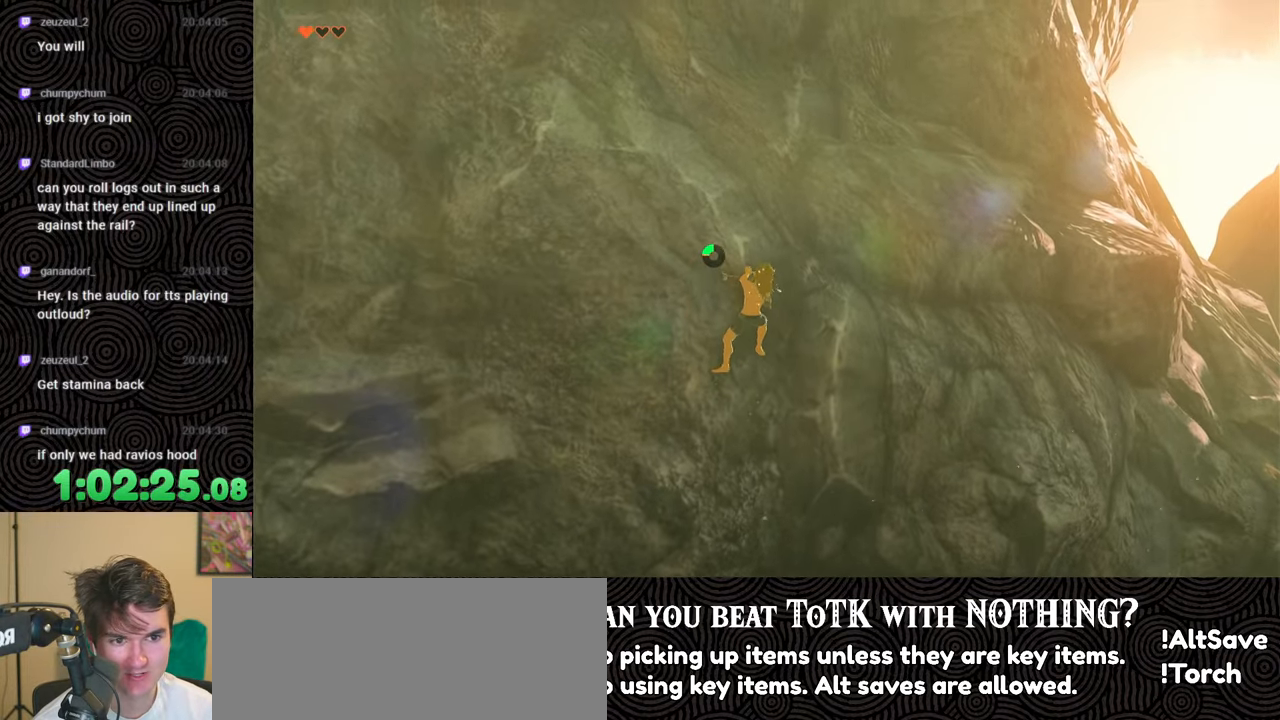
{"buttons": [], "left_stick": "up-right", "right_stick": "center", "events": []}
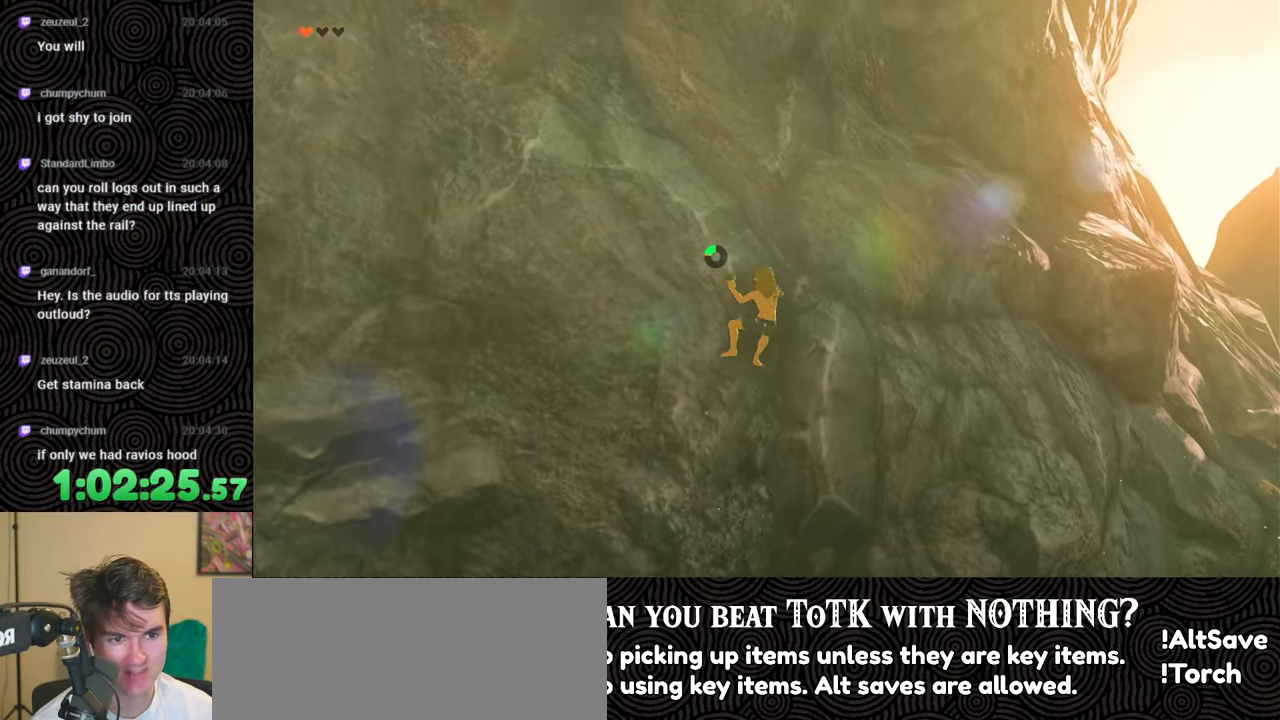
{"buttons": [], "left_stick": "up-right", "right_stick": "center", "events": []}